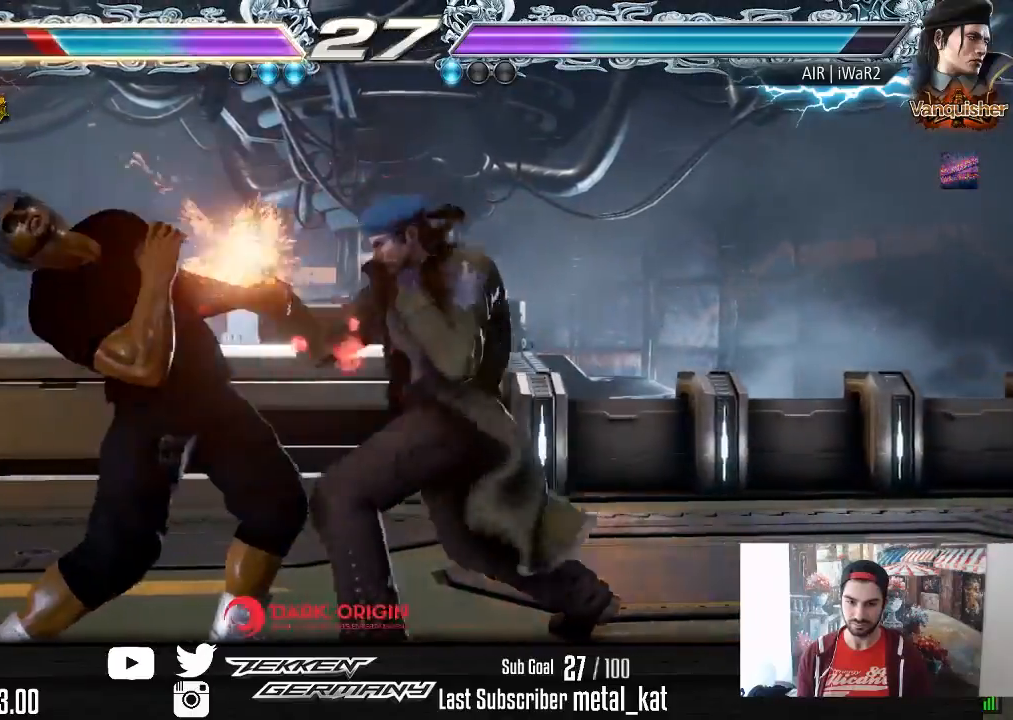
Gameplay with a controller (PlayStation layout); each line is a JSON object with the inputs held at the frame after it. "events" lists button and stick changes between this image and that frame as [ms after this image, input, new state], when the widget could be followed in between. Not read: left_stick.
{"buttons": ["DPAD_LEFT"], "right_stick": "center", "events": []}
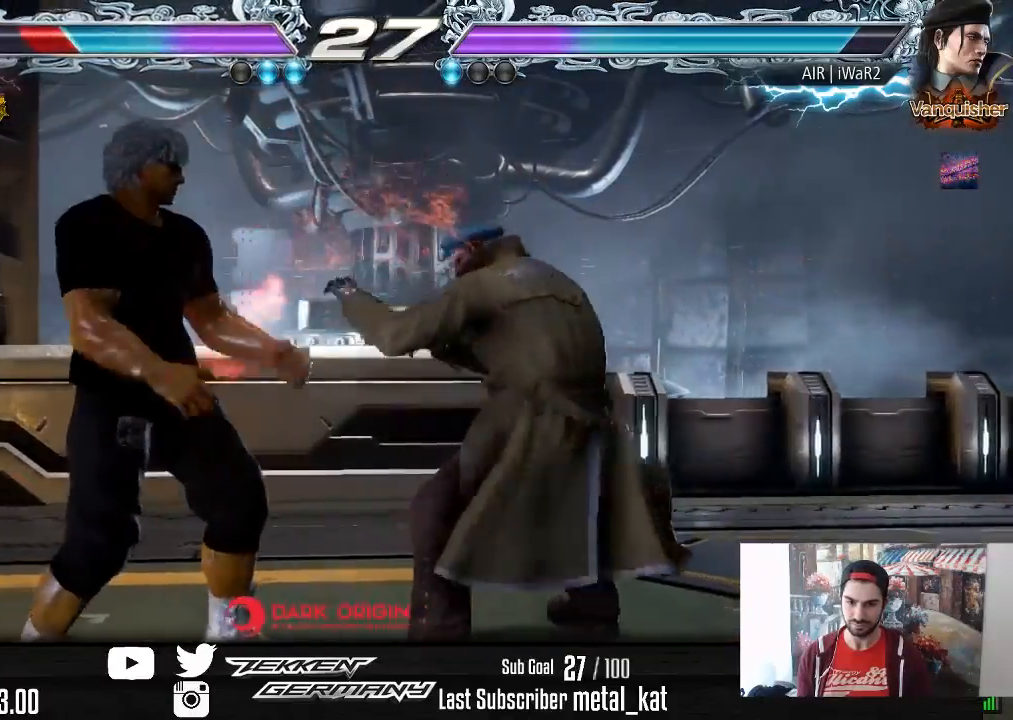
{"buttons": [], "right_stick": "center", "events": [[250, "DPAD_LEFT", "up"], [383, "SQUARE", "down"], [483, "SQUARE", "up"]]}
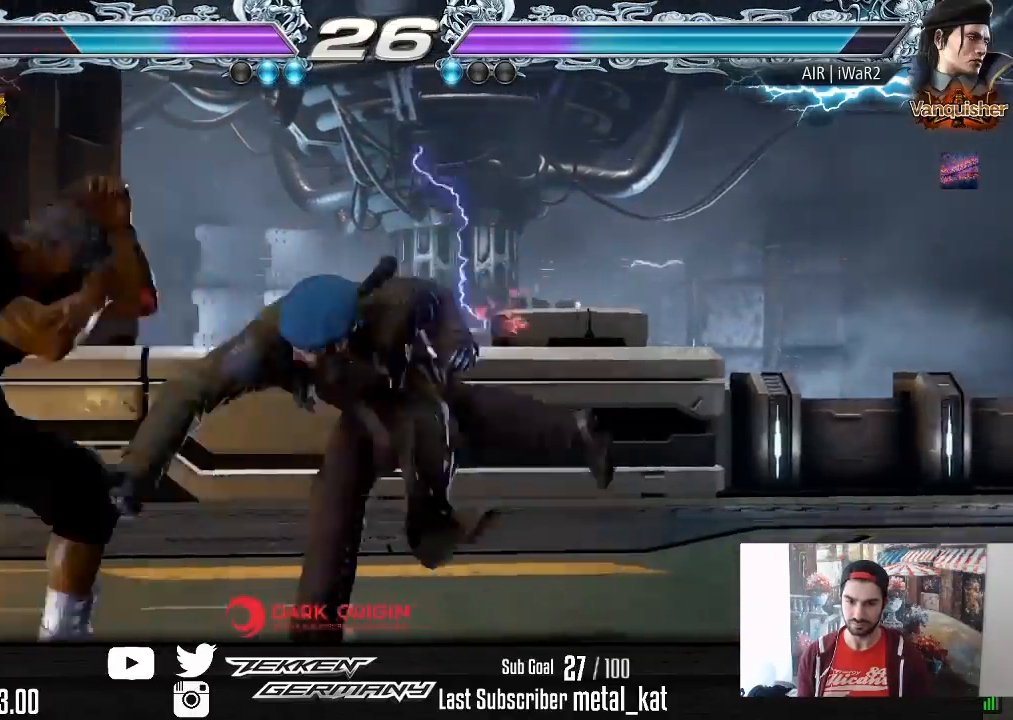
{"buttons": [], "right_stick": "center", "events": [[83, "DPAD_LEFT", "down"], [400, "DPAD_LEFT", "up"]]}
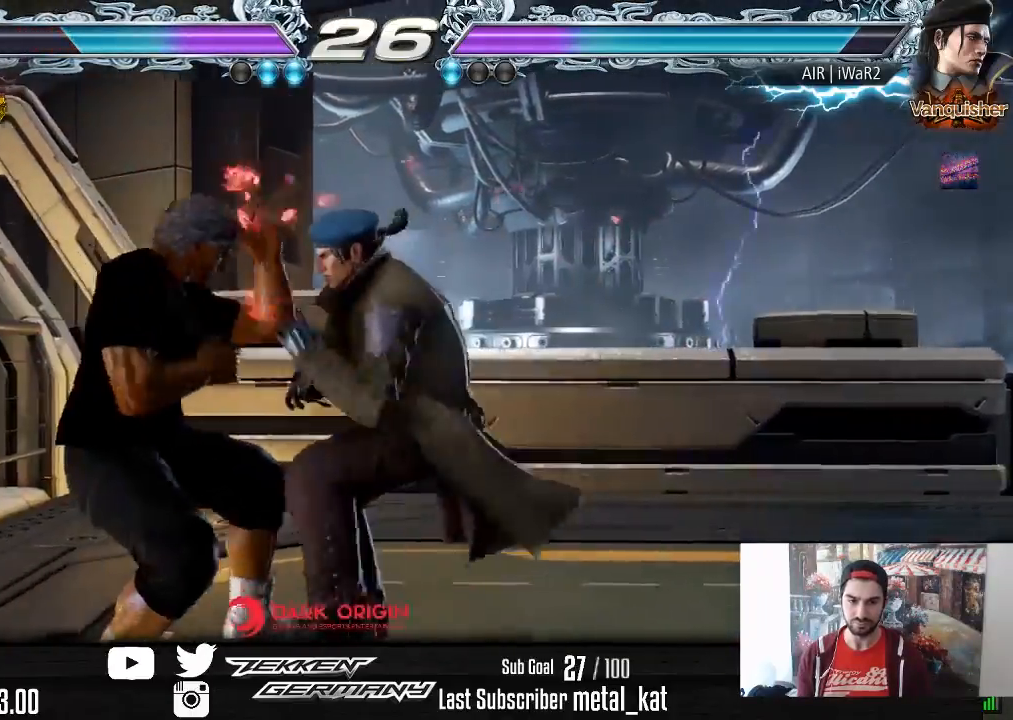
{"buttons": ["DPAD_DOWN"], "right_stick": "center", "events": [[150, "DPAD_DOWN", "down"], [217, "DPAD_DOWN", "up"], [317, "DPAD_DOWN", "down"]]}
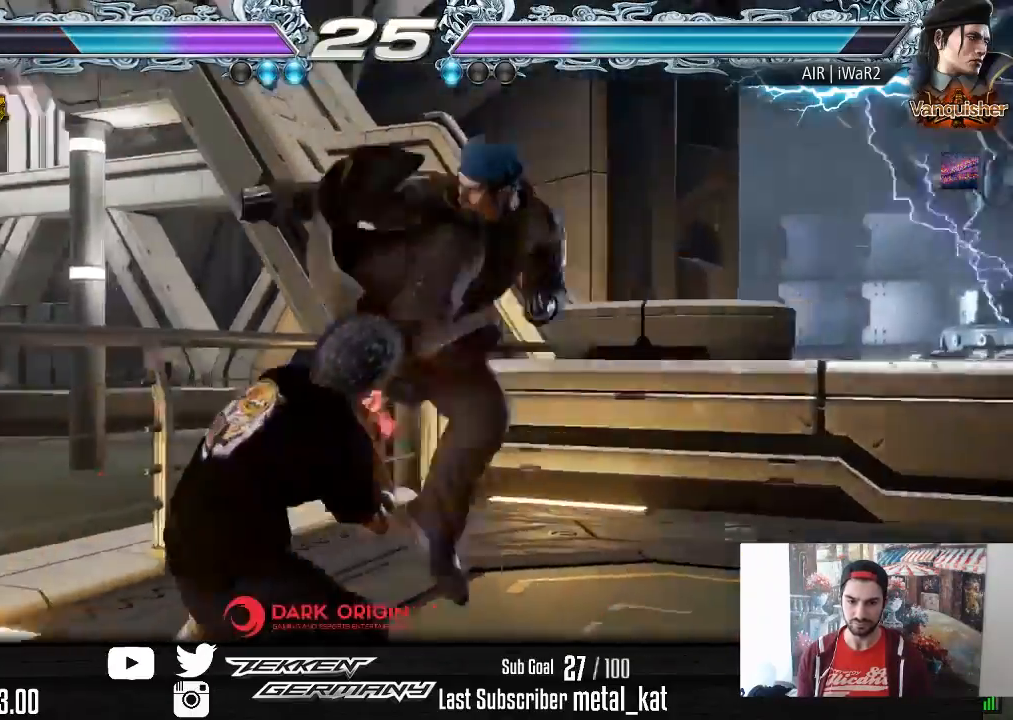
{"buttons": [], "right_stick": "center", "events": [[83, "DPAD_DOWN", "up"], [267, "DPAD_LEFT", "down"], [283, "TRIANGLE", "down"], [367, "TRIANGLE", "up"], [433, "DPAD_LEFT", "up"]]}
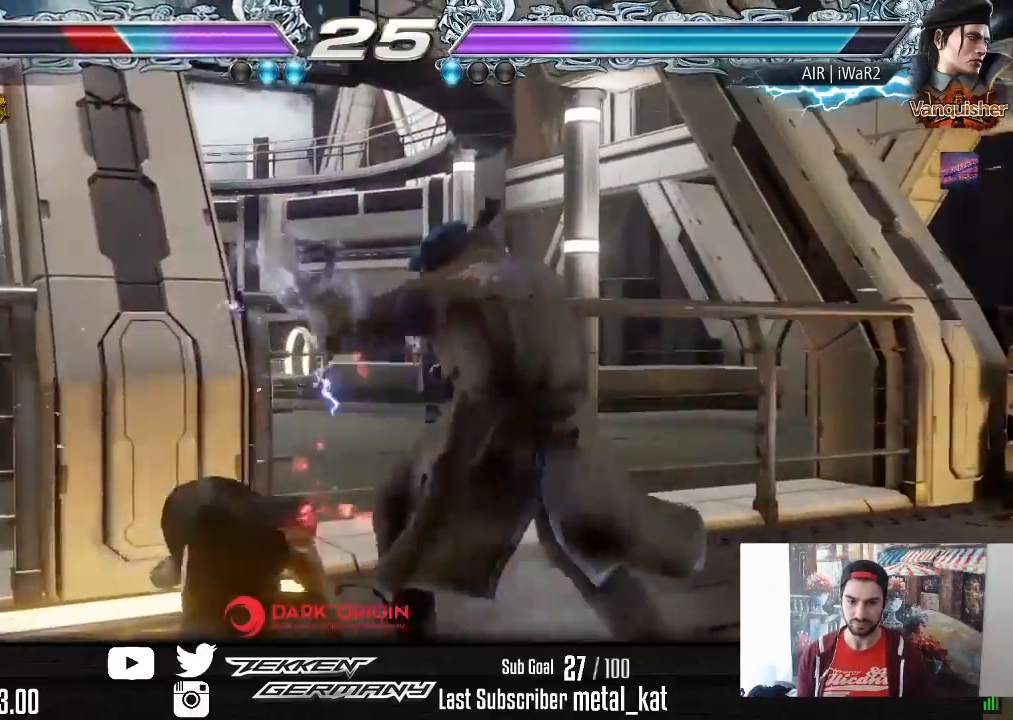
{"buttons": [], "right_stick": "center", "events": []}
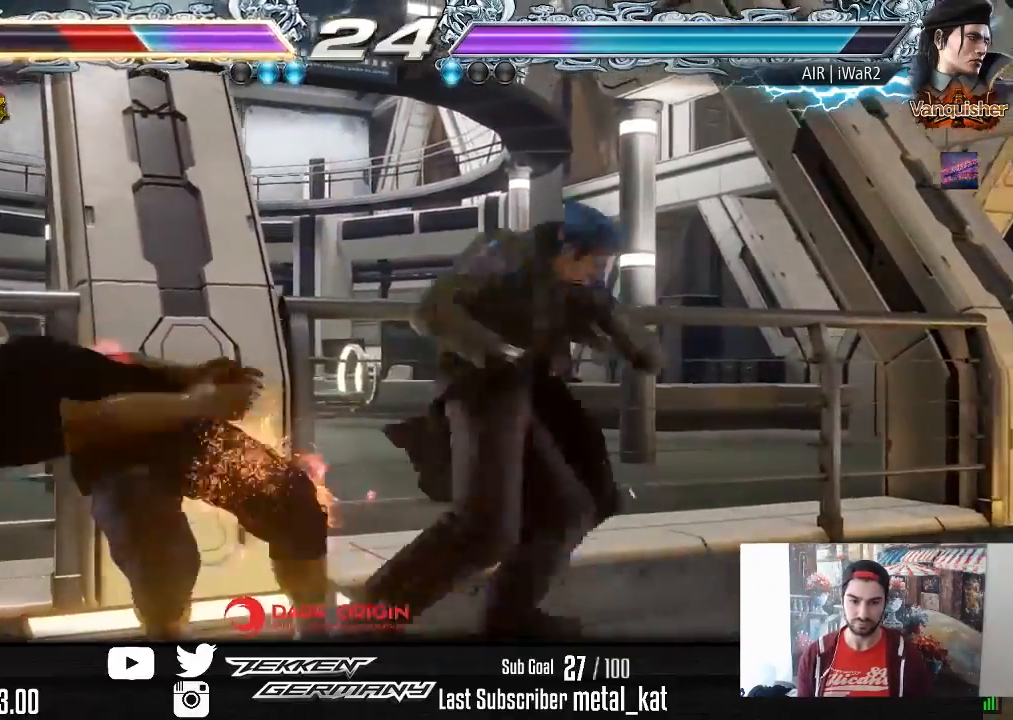
{"buttons": [], "right_stick": "center", "events": []}
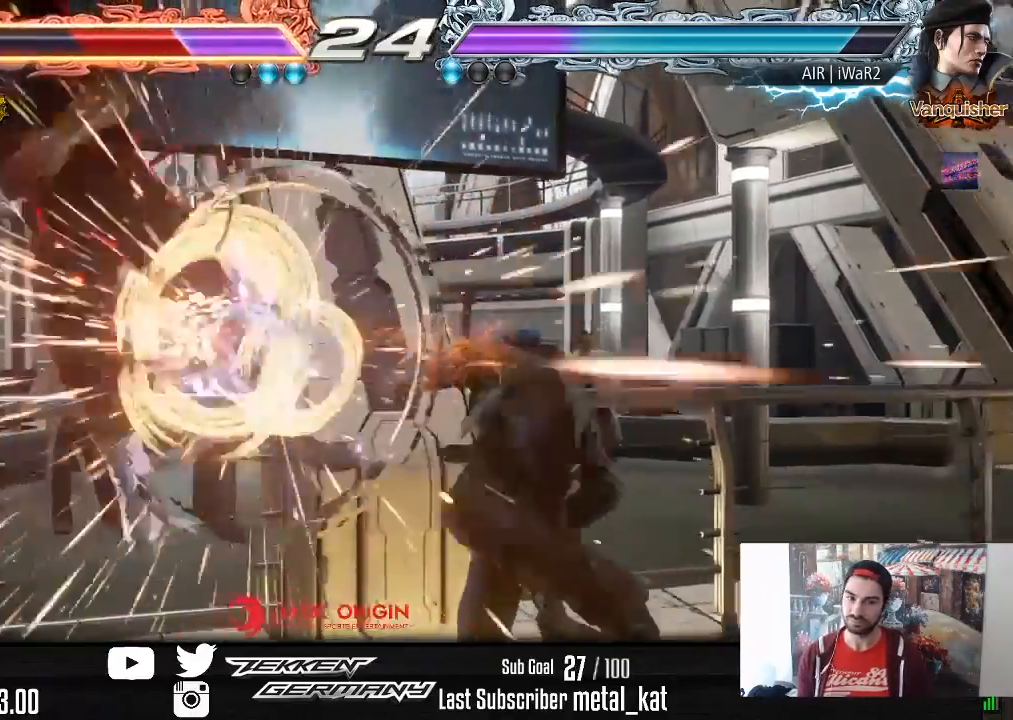
{"buttons": ["CROSS"], "right_stick": "center", "events": [[483, "CROSS", "down"]]}
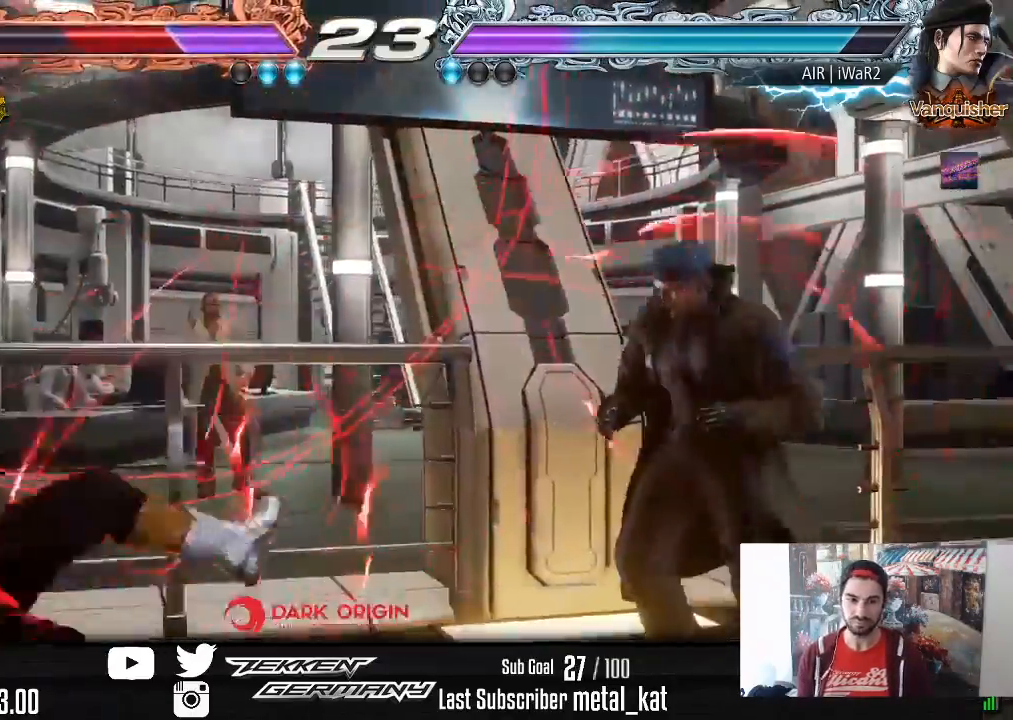
{"buttons": ["DPAD_DOWN", "DPAD_LEFT"], "right_stick": "center", "events": [[83, "CROSS", "up"], [133, "CROSS", "down"], [250, "CROSS", "up"], [350, "DPAD_DOWN", "down"], [350, "DPAD_LEFT", "down"]]}
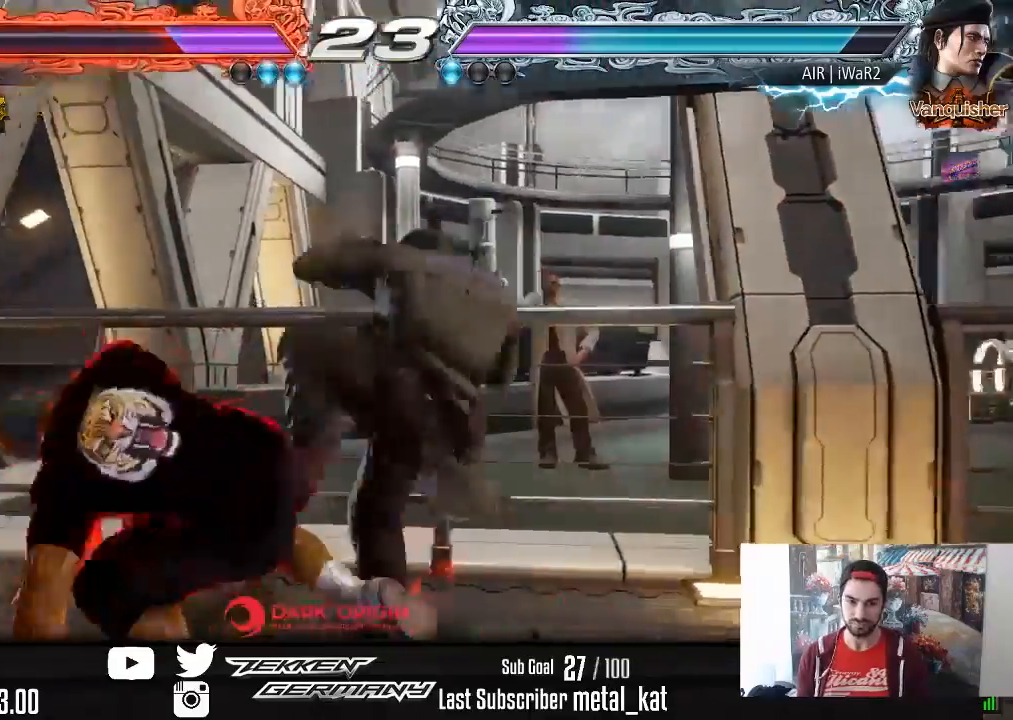
{"buttons": [], "right_stick": "center", "events": [[100, "DPAD_DOWN", "up"], [317, "DPAD_LEFT", "up"], [383, "SQUARE", "down"], [417, "SQUARE", "up"]]}
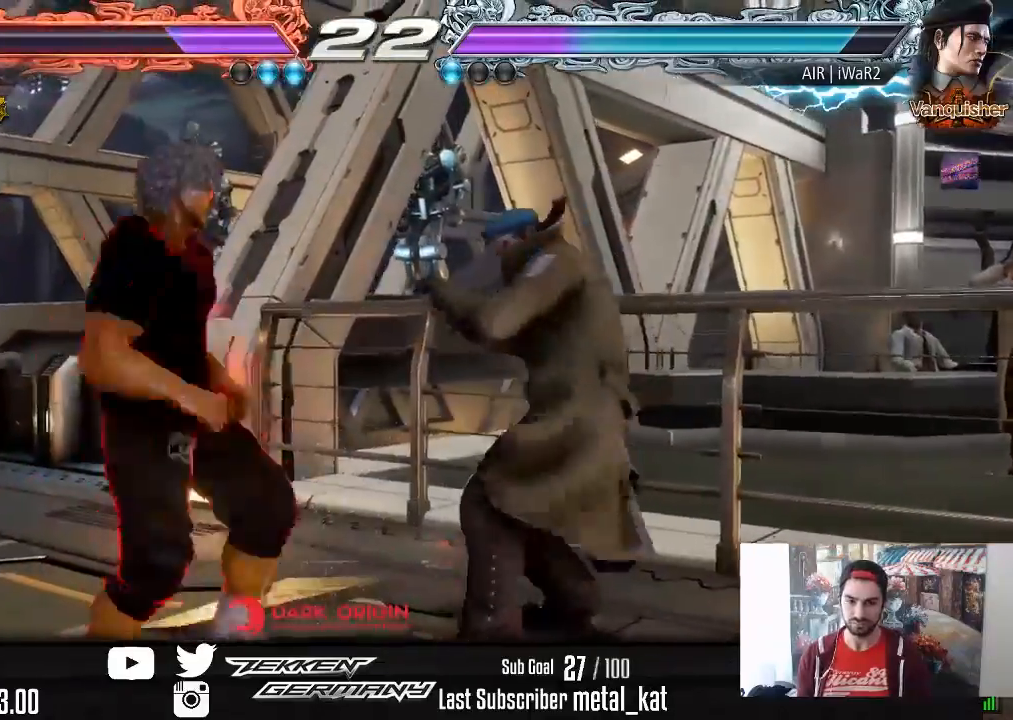
{"buttons": ["DPAD_RIGHT"], "right_stick": "center", "events": [[67, "SQUARE", "down"], [133, "SQUARE", "up"], [333, "DPAD_DOWN", "down"], [333, "DPAD_RIGHT", "down"], [400, "SQUARE", "down"], [483, "SQUARE", "up"], [500, "DPAD_DOWN", "up"]]}
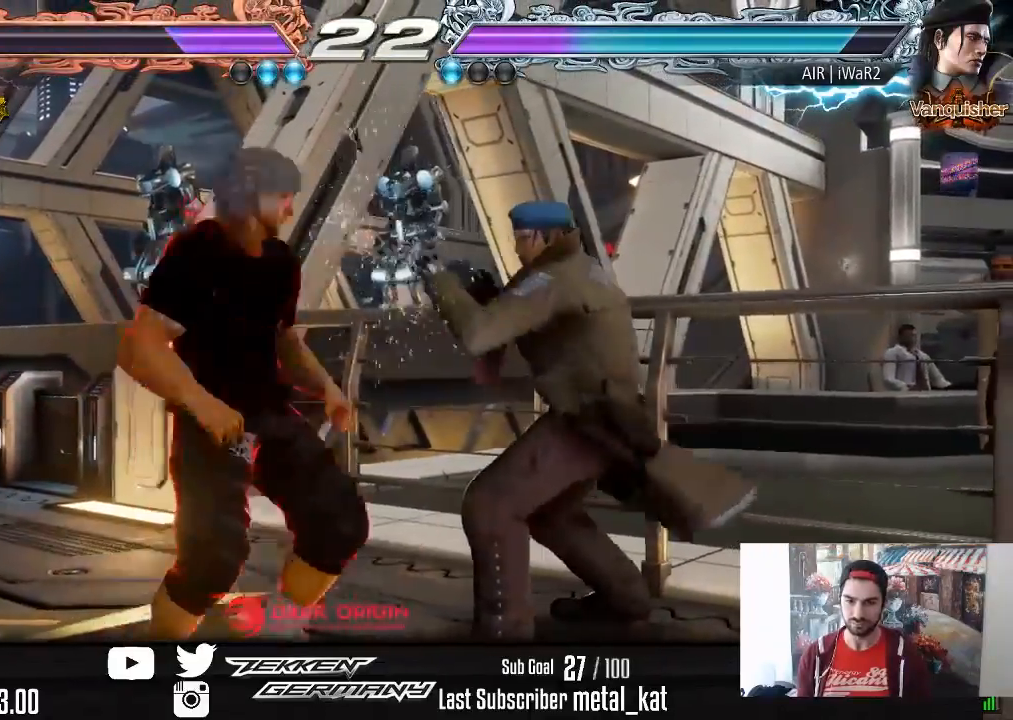
{"buttons": [], "right_stick": "center", "events": [[17, "DPAD_RIGHT", "up"], [367, "DPAD_DOWN", "down"], [433, "DPAD_DOWN", "up"]]}
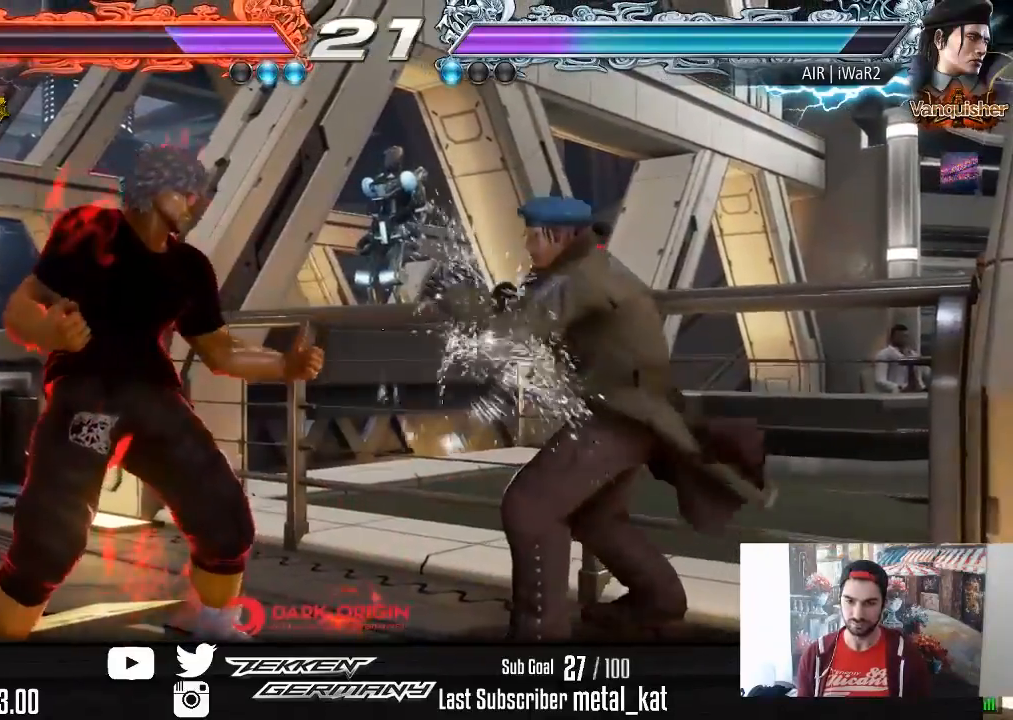
{"buttons": [], "right_stick": "center", "events": [[167, "DPAD_LEFT", "down"], [500, "DPAD_LEFT", "up"]]}
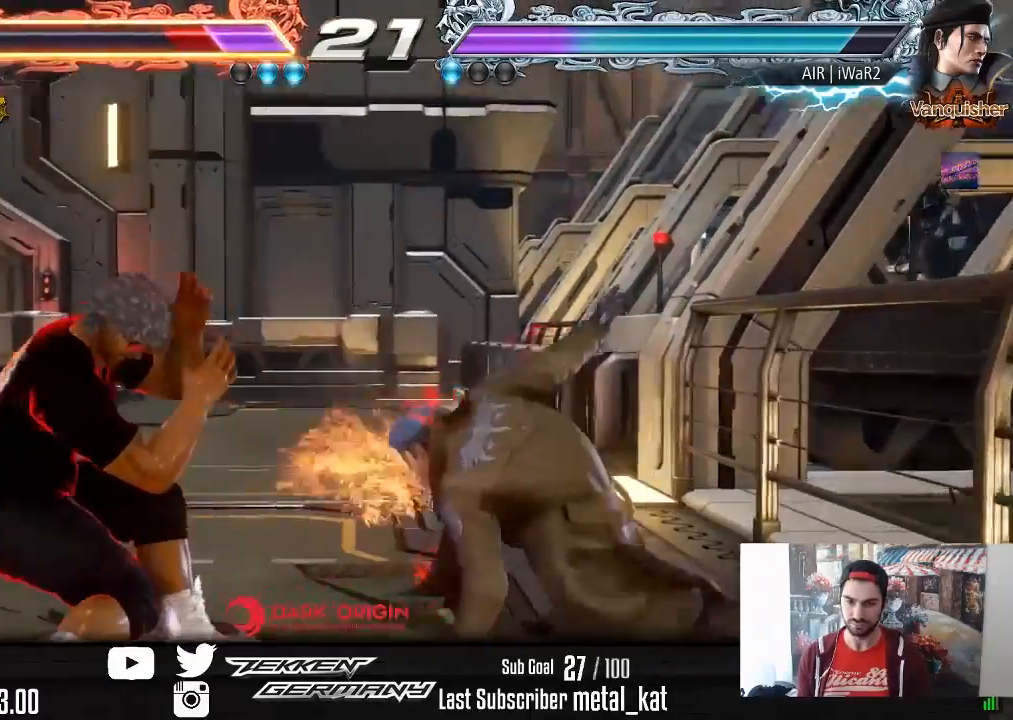
{"buttons": [], "right_stick": "center", "events": [[250, "SQUARE", "down"], [333, "SQUARE", "up"]]}
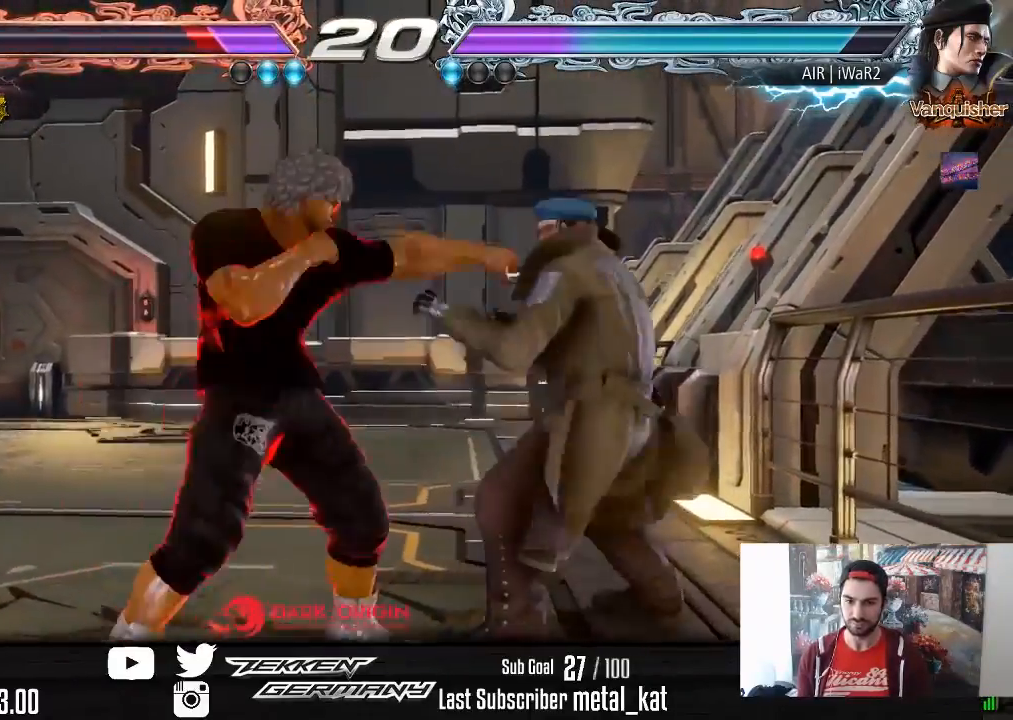
{"buttons": ["DPAD_RIGHT"], "right_stick": "center", "events": [[183, "DPAD_DOWN", "down"], [183, "DPAD_RIGHT", "down"], [217, "SQUARE", "down"], [317, "SQUARE", "up"], [367, "SQUARE", "down"], [400, "DPAD_DOWN", "up"], [483, "SQUARE", "up"]]}
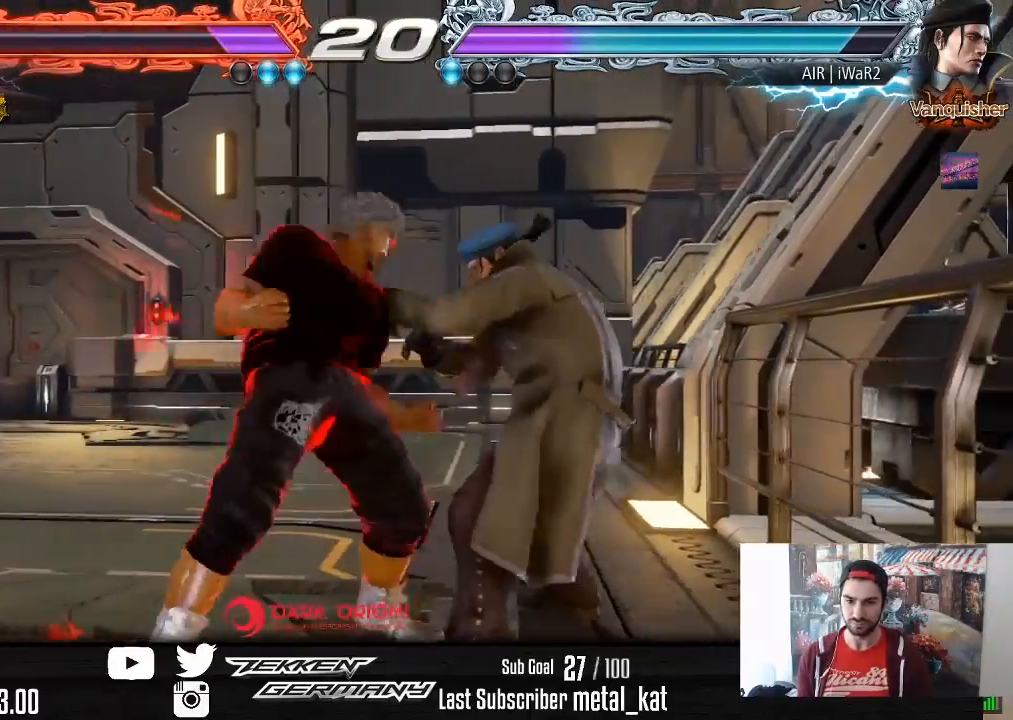
{"buttons": ["DPAD_RIGHT"], "right_stick": "center", "events": []}
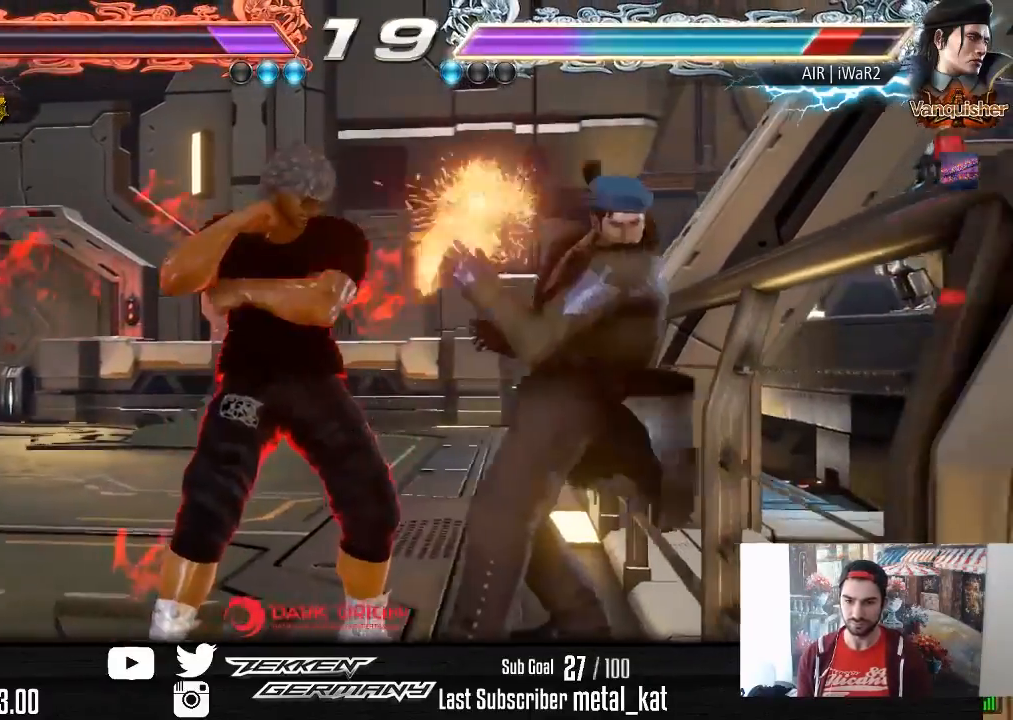
{"buttons": [], "right_stick": "center", "events": [[300, "DPAD_RIGHT", "up"]]}
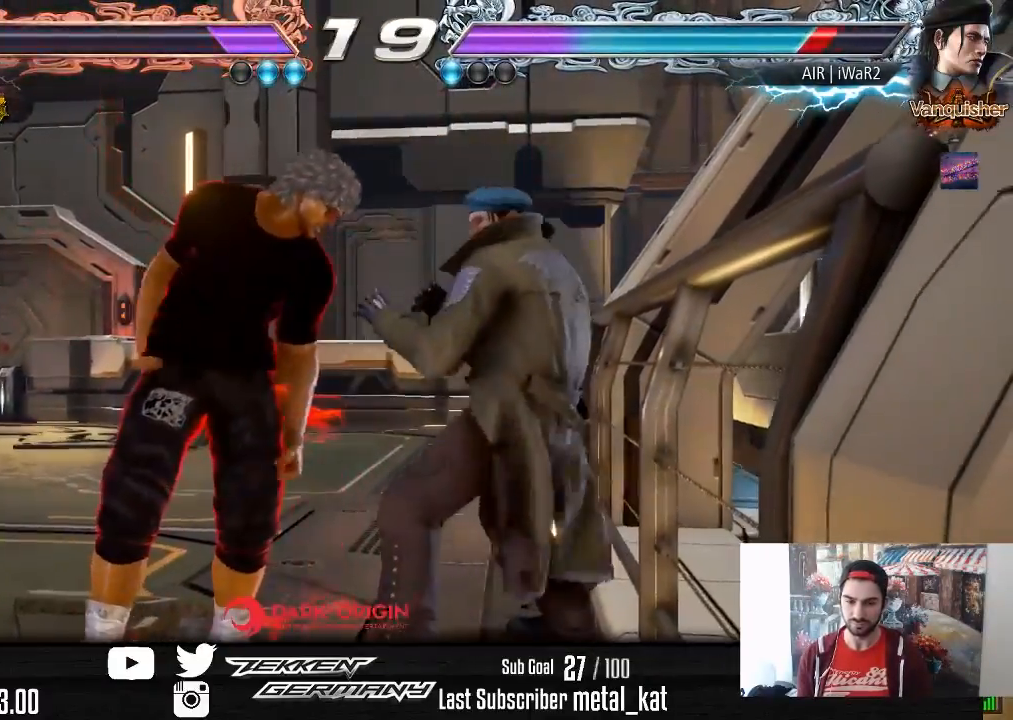
{"buttons": ["DPAD_RIGHT"], "right_stick": "center", "events": [[17, "DPAD_LEFT", "down"], [33, "DPAD_DOWN", "down"], [67, "CROSS", "down"], [183, "CROSS", "up"], [183, "DPAD_DOWN", "up"], [183, "DPAD_LEFT", "up"], [233, "DPAD_RIGHT", "down"]]}
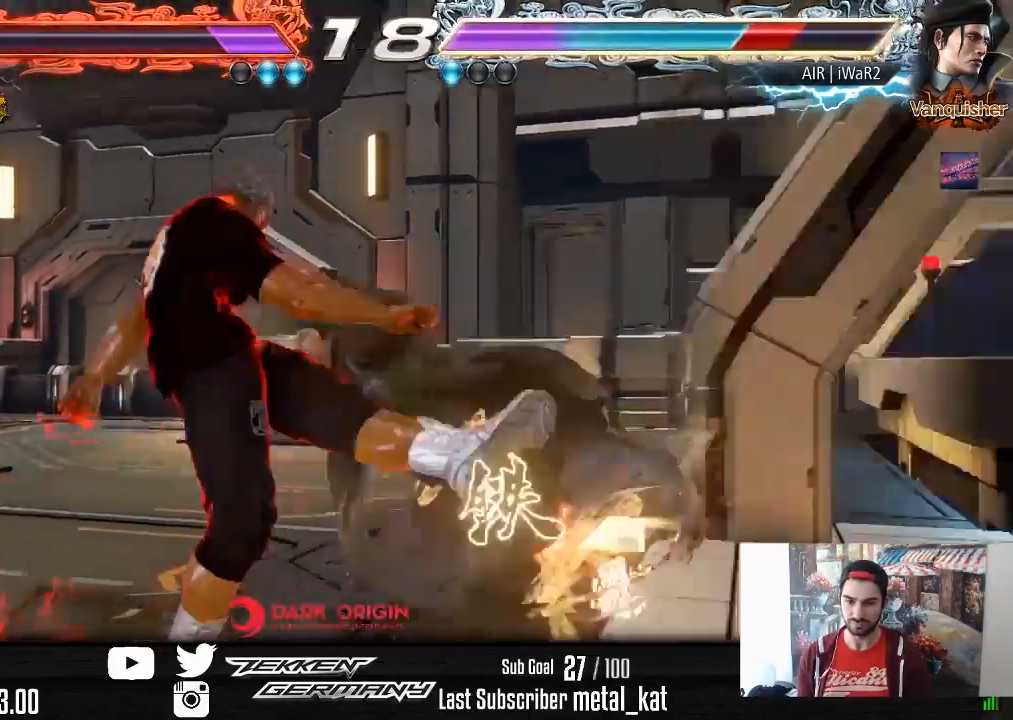
{"buttons": [], "right_stick": "center", "events": [[283, "DPAD_RIGHT", "up"]]}
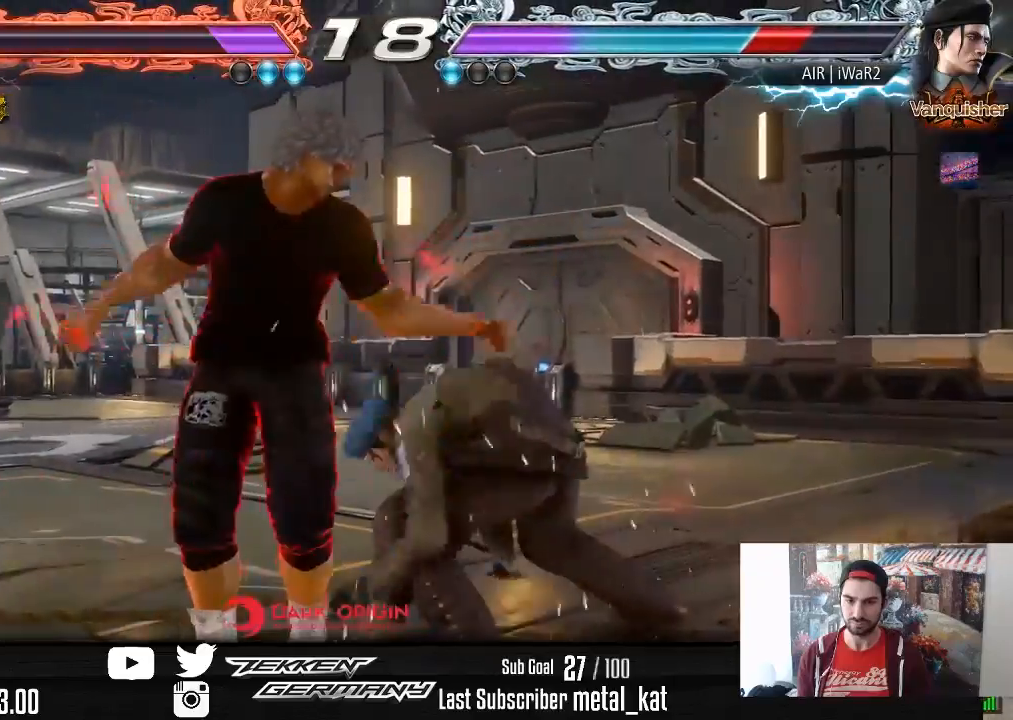
{"buttons": ["DPAD_LEFT"], "right_stick": "center", "events": [[183, "CIRCLE", "down"], [183, "TRIANGLE", "down"], [350, "CIRCLE", "up"], [367, "TRIANGLE", "up"], [383, "DPAD_LEFT", "down"]]}
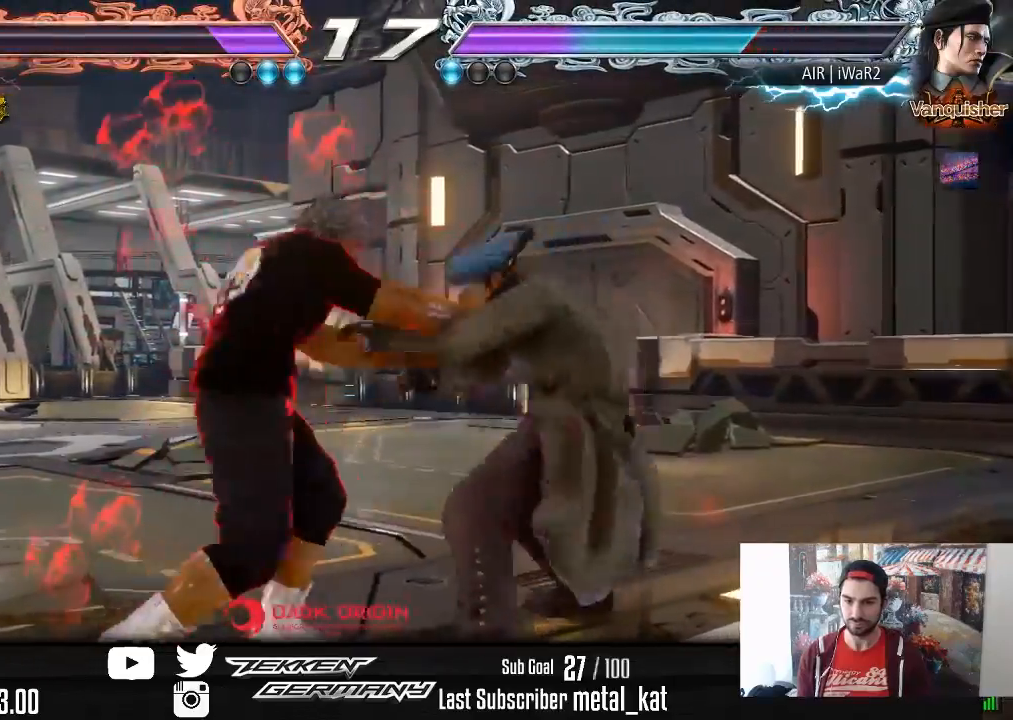
{"buttons": [], "right_stick": "center", "events": [[383, "DPAD_LEFT", "up"]]}
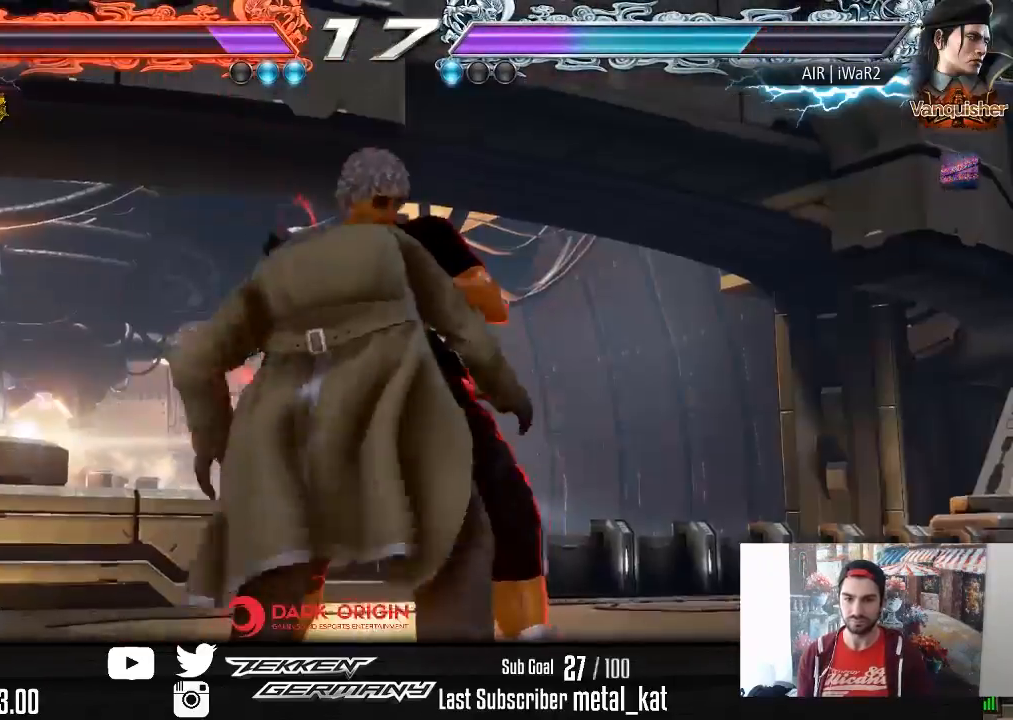
{"buttons": [], "right_stick": "center", "events": []}
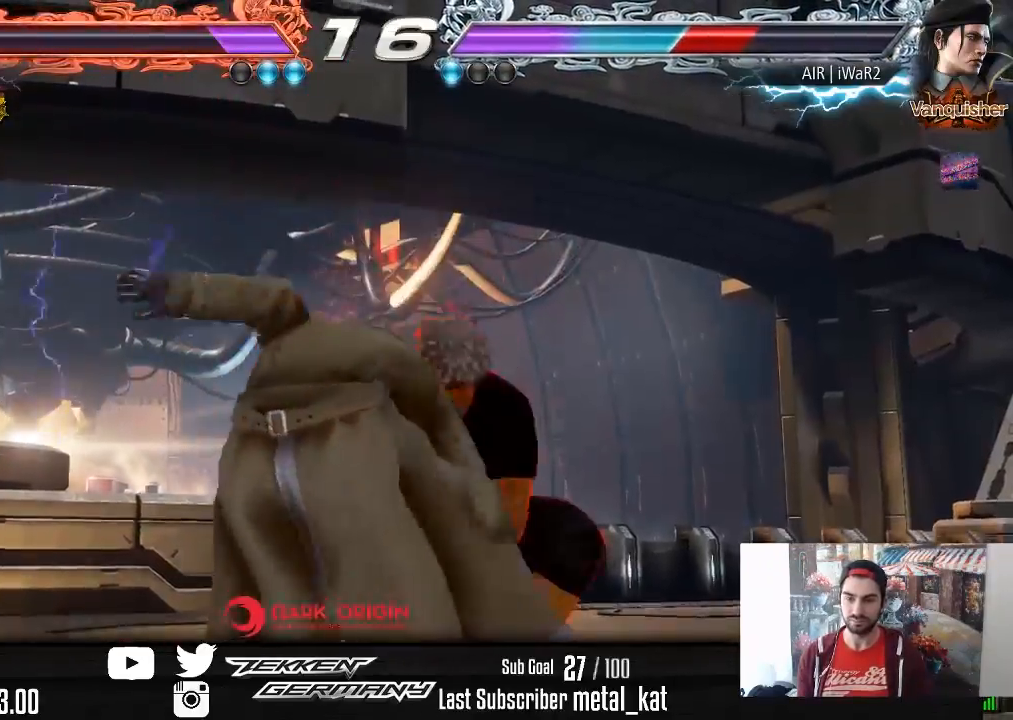
{"buttons": ["CIRCLE", "DPAD_DOWN"], "right_stick": "center", "events": [[233, "DPAD_DOWN", "down"], [300, "CIRCLE", "down"], [367, "CIRCLE", "up"], [450, "CIRCLE", "down"]]}
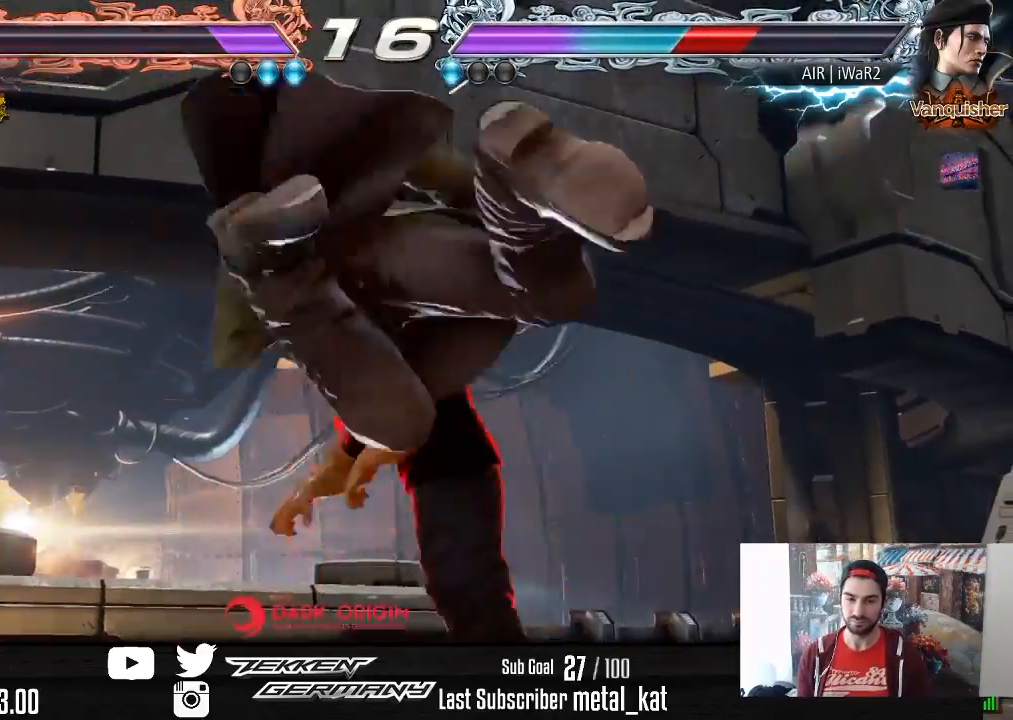
{"buttons": ["DPAD_DOWN"], "right_stick": "center", "events": [[17, "CIRCLE", "up"], [100, "CIRCLE", "down"], [183, "CIRCLE", "up"], [267, "CIRCLE", "down"], [333, "CIRCLE", "up"], [417, "CIRCLE", "down"], [500, "CIRCLE", "up"]]}
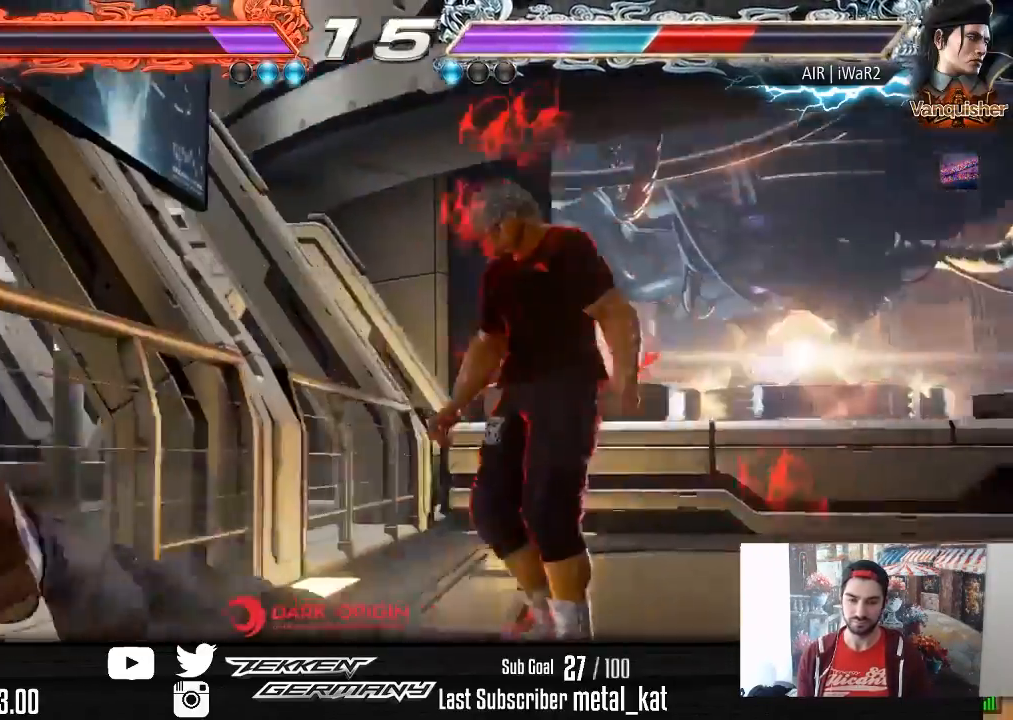
{"buttons": ["CIRCLE"], "right_stick": "center", "events": [[67, "CIRCLE", "down"], [167, "CIRCLE", "up"], [233, "CIRCLE", "down"], [333, "CIRCLE", "up"], [417, "CIRCLE", "down"], [500, "DPAD_DOWN", "up"]]}
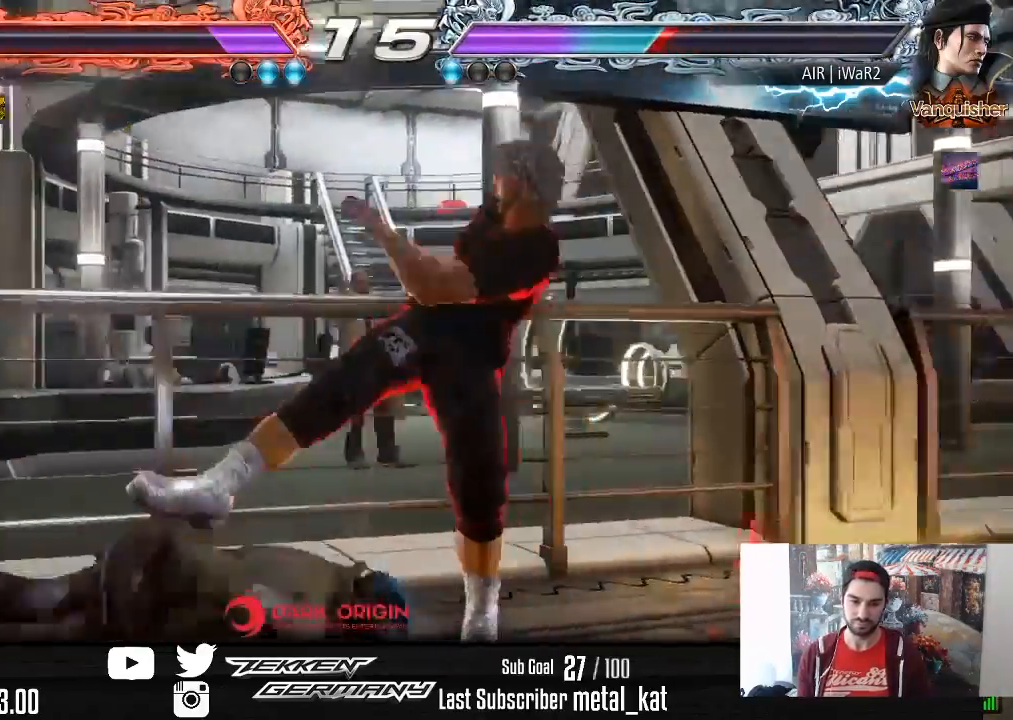
{"buttons": [], "right_stick": "center", "events": [[17, "CIRCLE", "up"], [350, "R2", "down"], [467, "R2", "up"]]}
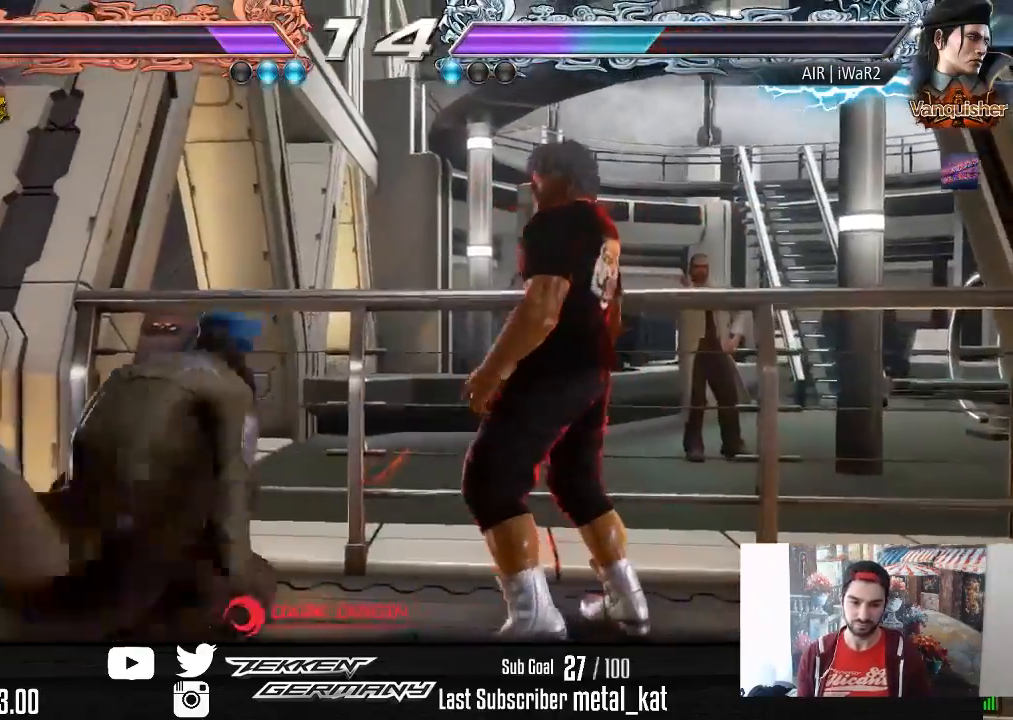
{"buttons": [], "right_stick": "center", "events": [[67, "DPAD_DOWN", "down"], [67, "DPAD_LEFT", "down"], [100, "TRIANGLE", "down"], [200, "TRIANGLE", "up"], [283, "DPAD_LEFT", "up"], [300, "DPAD_DOWN", "up"]]}
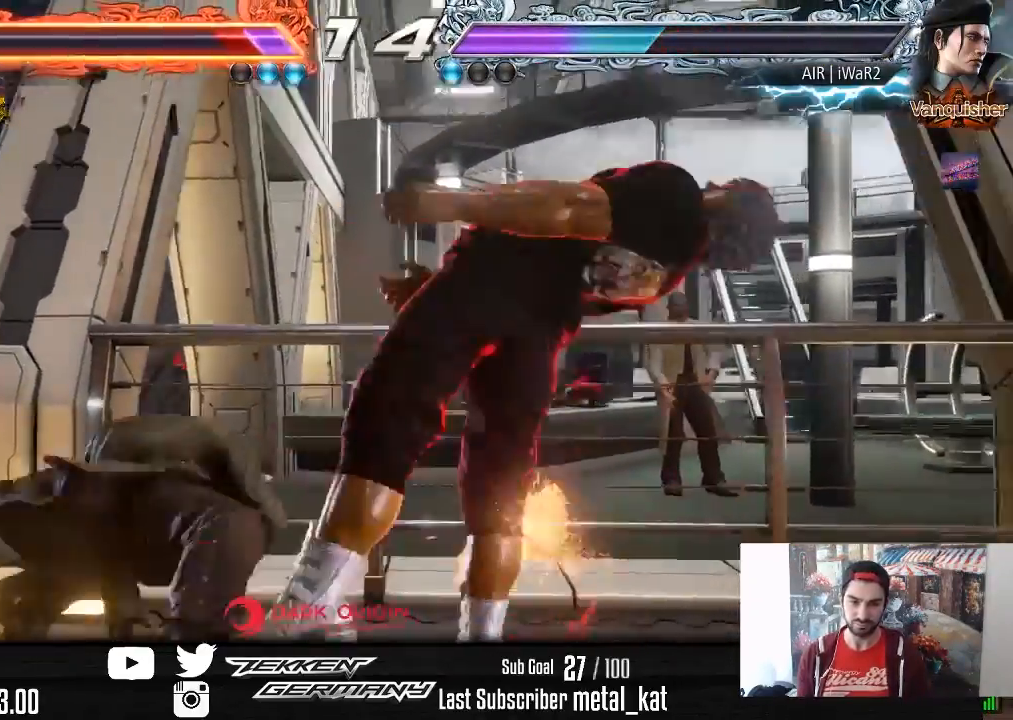
{"buttons": [], "right_stick": "center", "events": []}